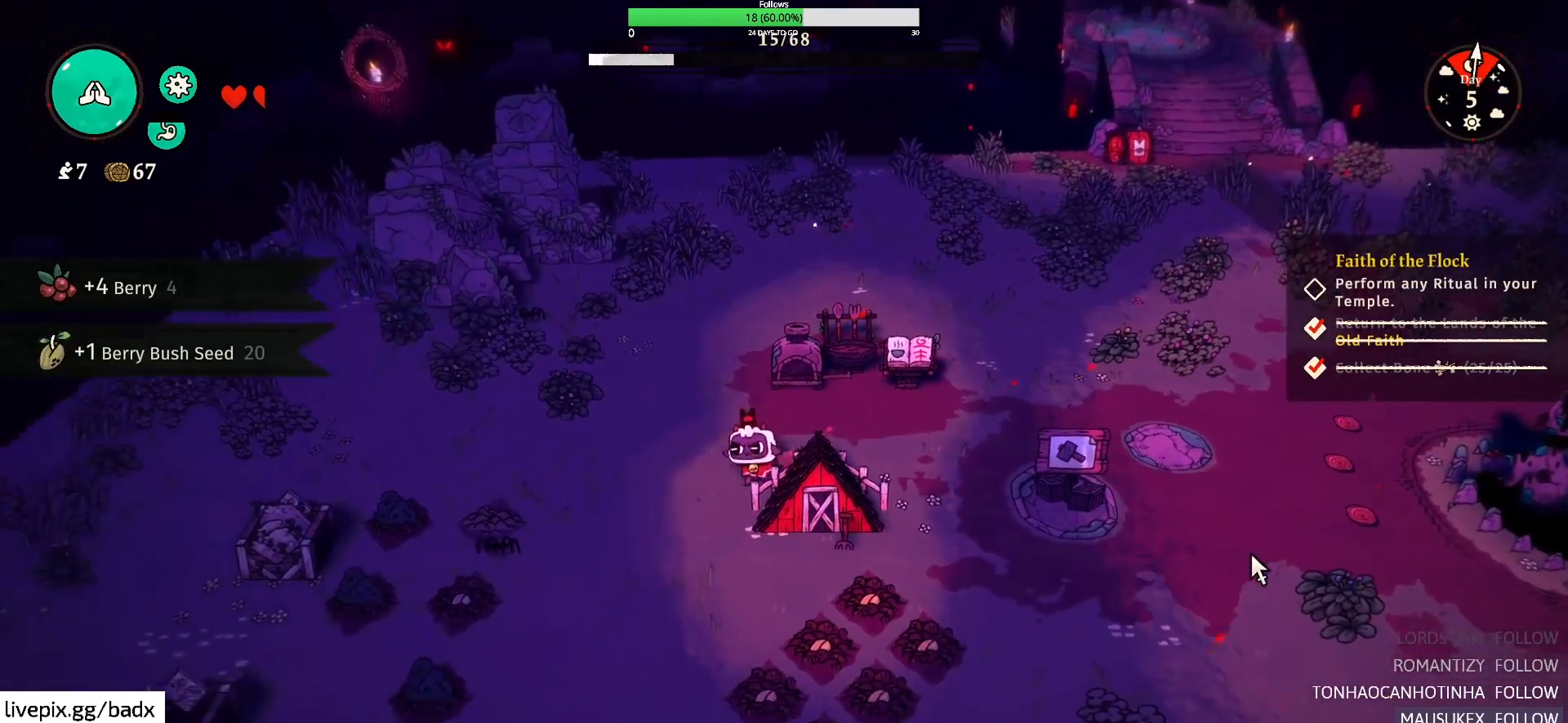
Gameplay with keyboard and mouse; each line is a JSON object with the keys and mouse buttons held at the frame after it. "events" lists presses ("down") and releases ("up") of "1", "2", "3", "4", "5", "a", "alt", "c", "ctrl", "d", "e", "f", "g", "q", "s", "shift", "space", "tab", "v", "w", "x", "mouse_left", "mouse_wheel", "mouse_right", "mouse_mb4" and "mouse_mb5" between this image and that frame as [ms after this image, input, new state], when the widget could be followed in between. "mouse_left", "mouse_wheel", "mouse_right", "mouse_mb4", "mouse_mb5" = the "left", "wheel", "right", "mb4", "mb5" buttons of the "mouse" list. No other keys are recorded. "wheel" means that the mouse wheel is clicked or scrolled. Mouse movement is not recorded.
{"keys": ["a", "w"], "mouse": [], "events": [[117, "alt", "up"], [167, "s", "up"], [250, "a", "up"], [400, "w", "down"], [500, "a", "down"]]}
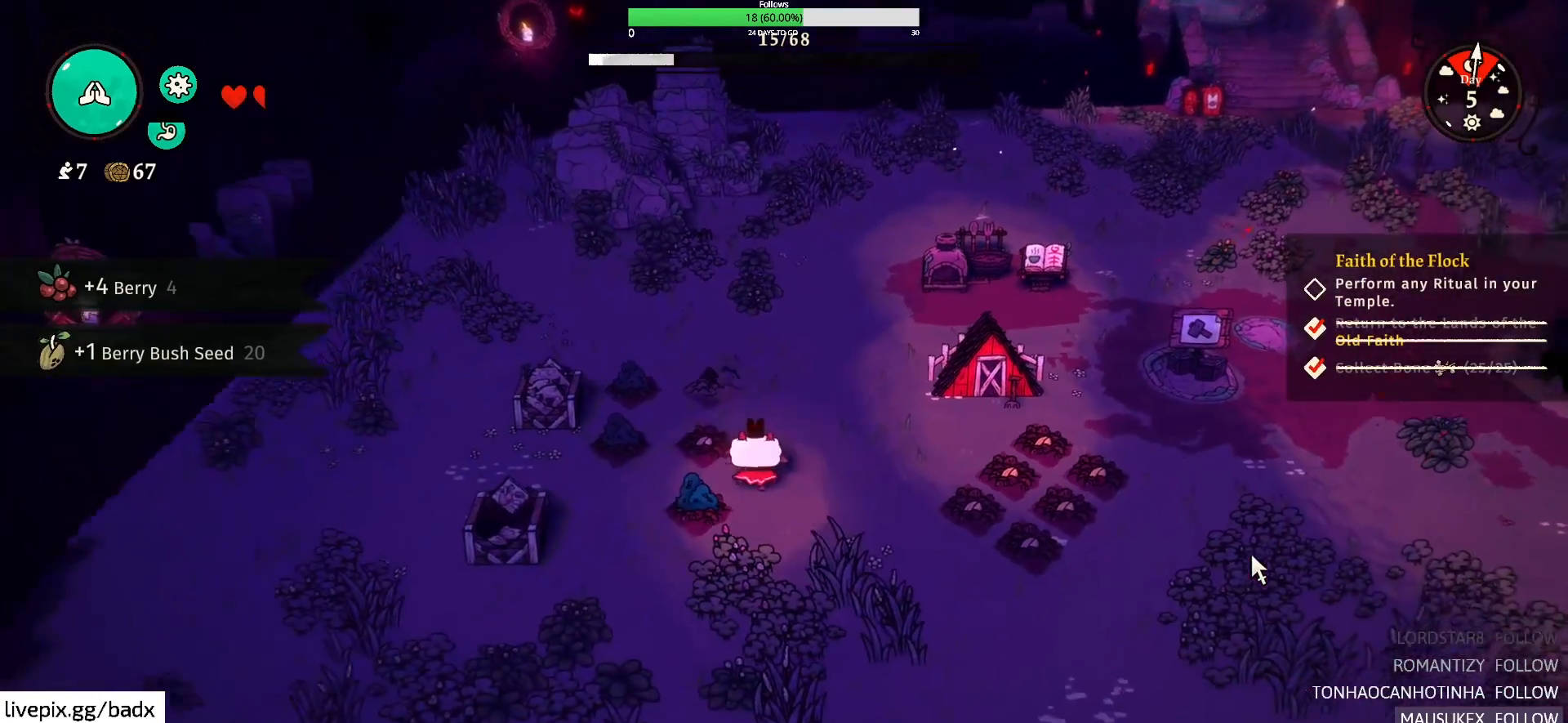
{"keys": ["w"], "mouse": [], "events": [[234, "a", "up"]]}
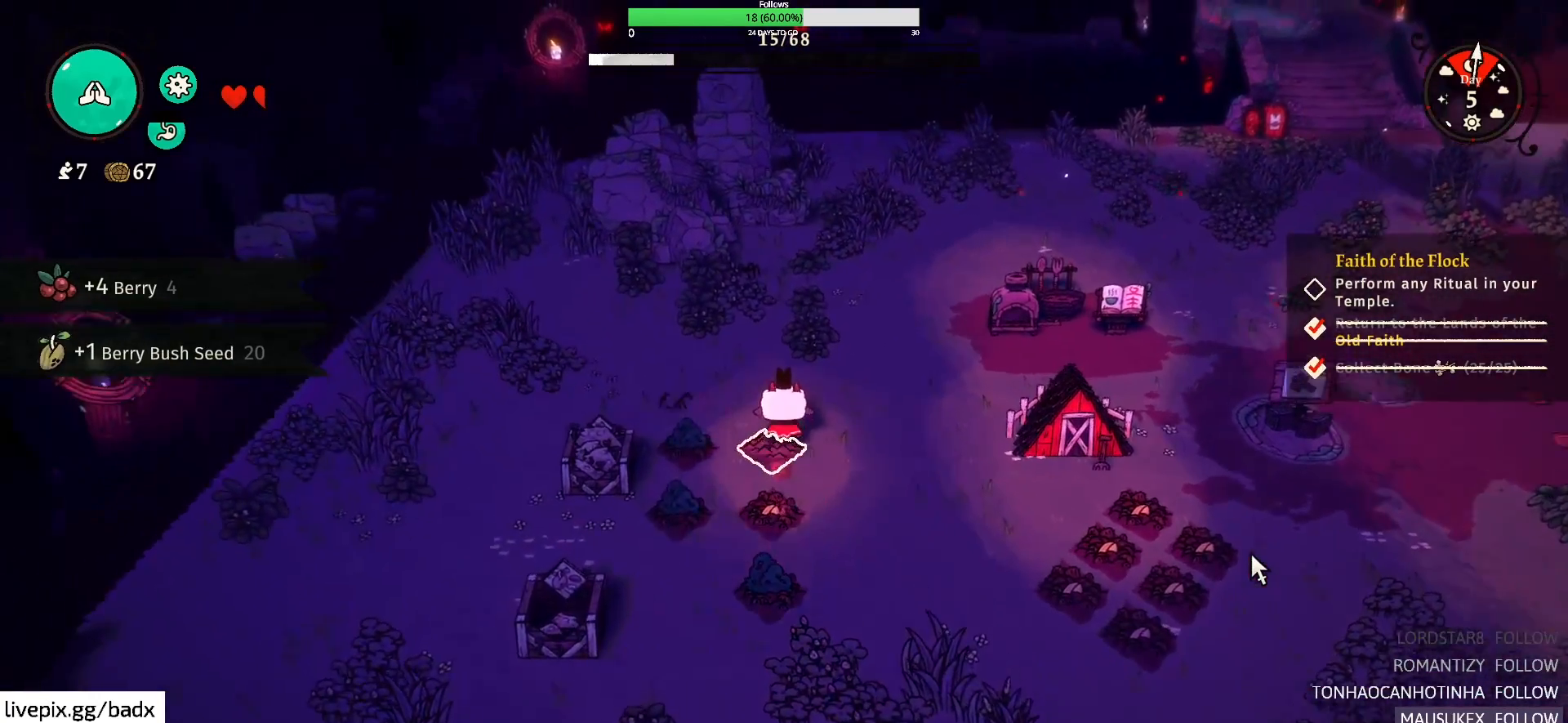
{"keys": [], "mouse": [], "events": [[17, "w", "up"], [50, "e", "down"], [100, "e", "up"]]}
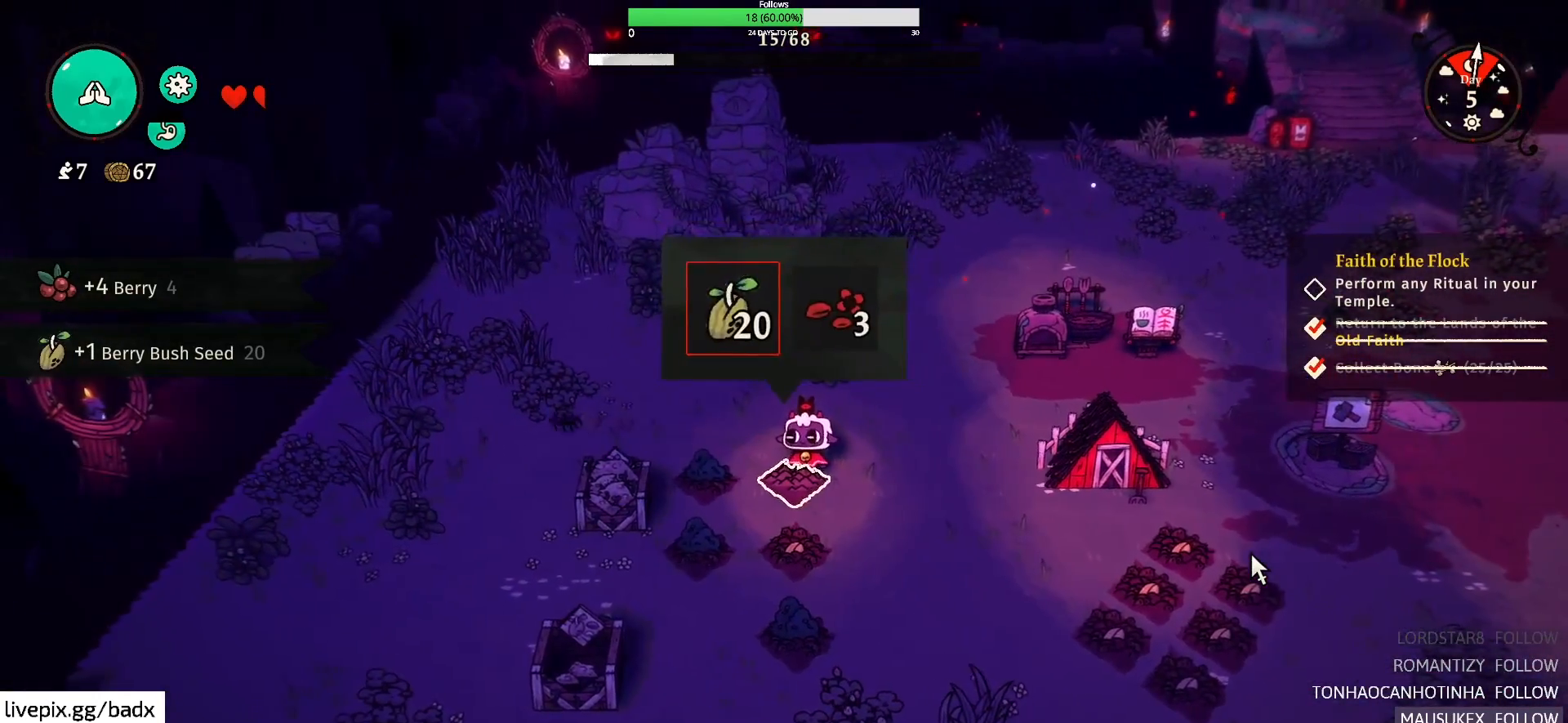
{"keys": [], "mouse": [], "events": [[167, "e", "down"], [267, "e", "up"]]}
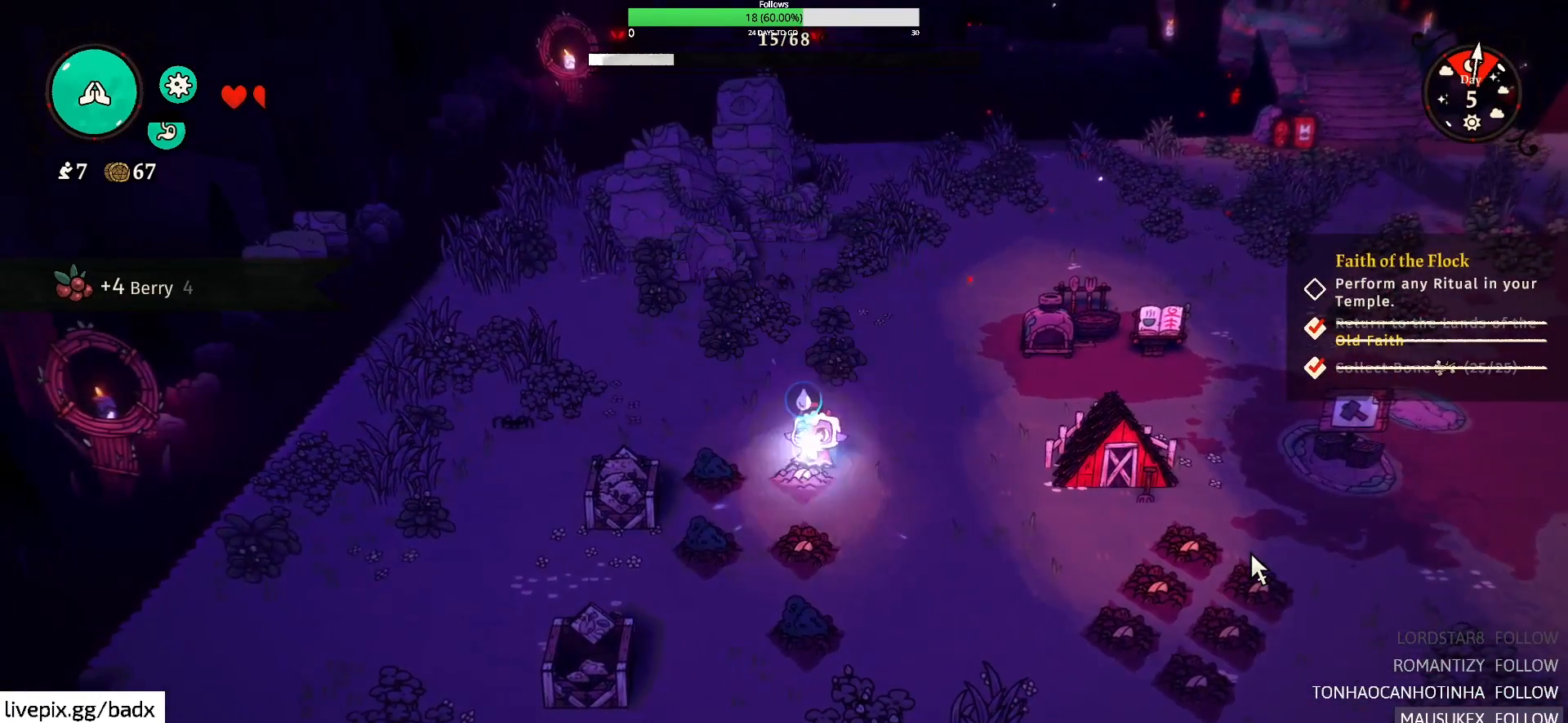
{"keys": [], "mouse": [], "events": []}
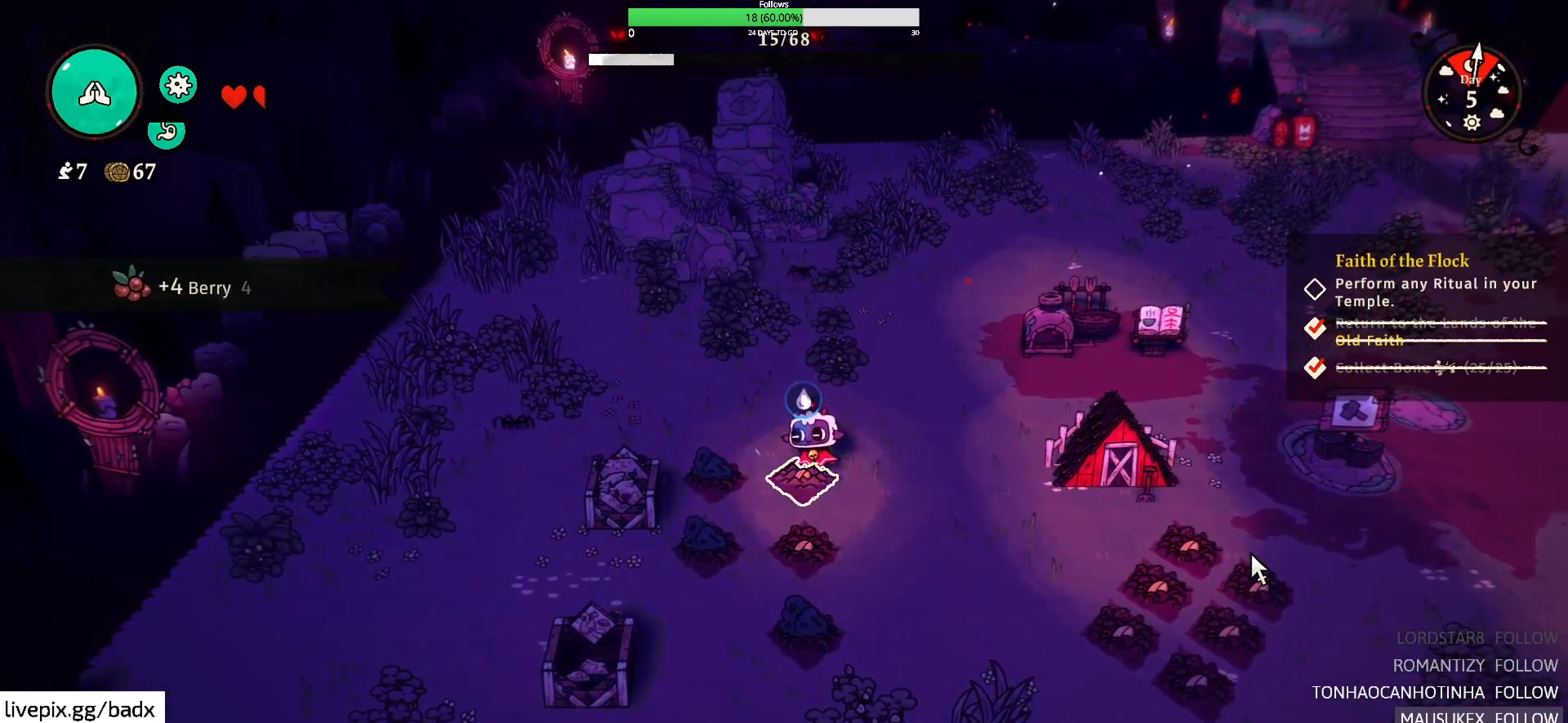
{"keys": [], "mouse": [], "events": [[150, "e", "down"], [250, "e", "up"]]}
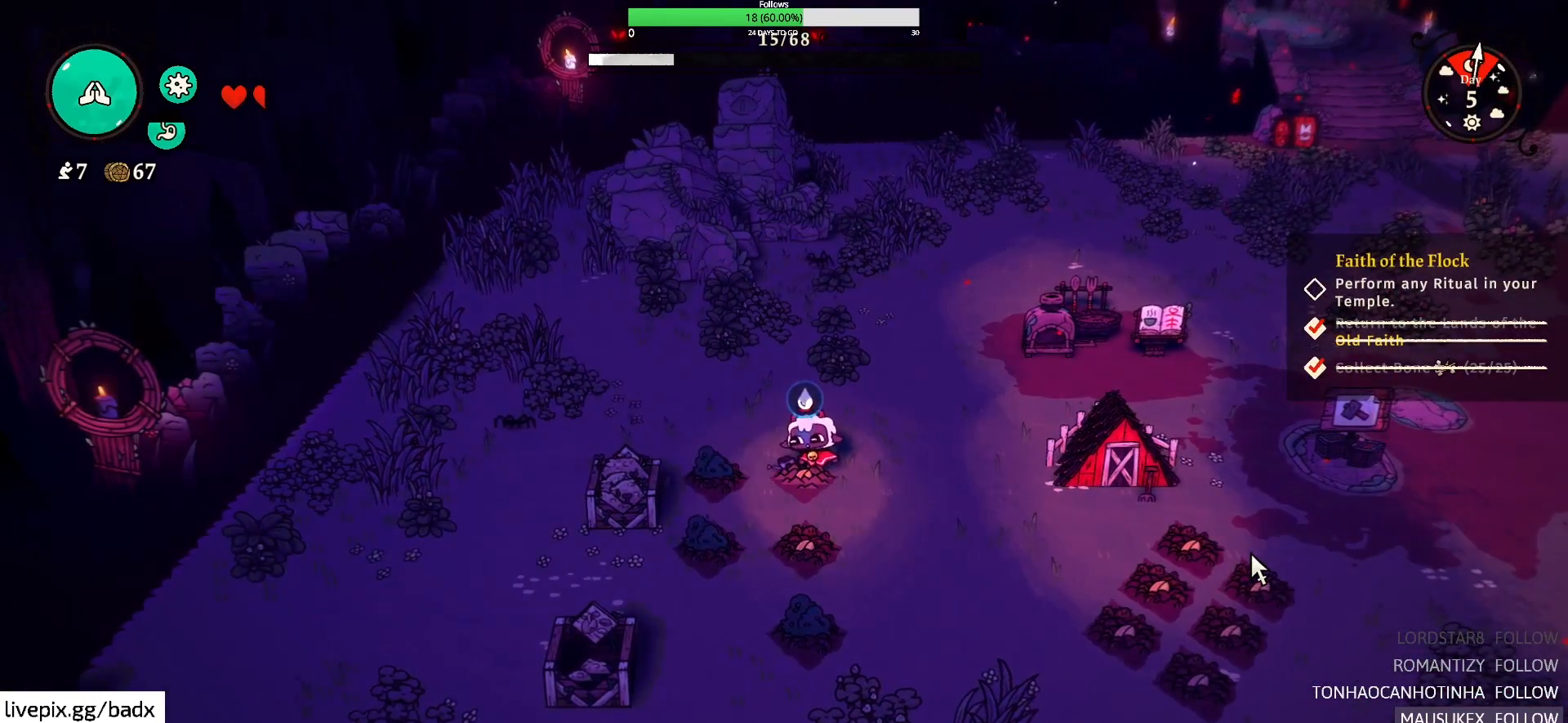
{"keys": [], "mouse": [], "events": []}
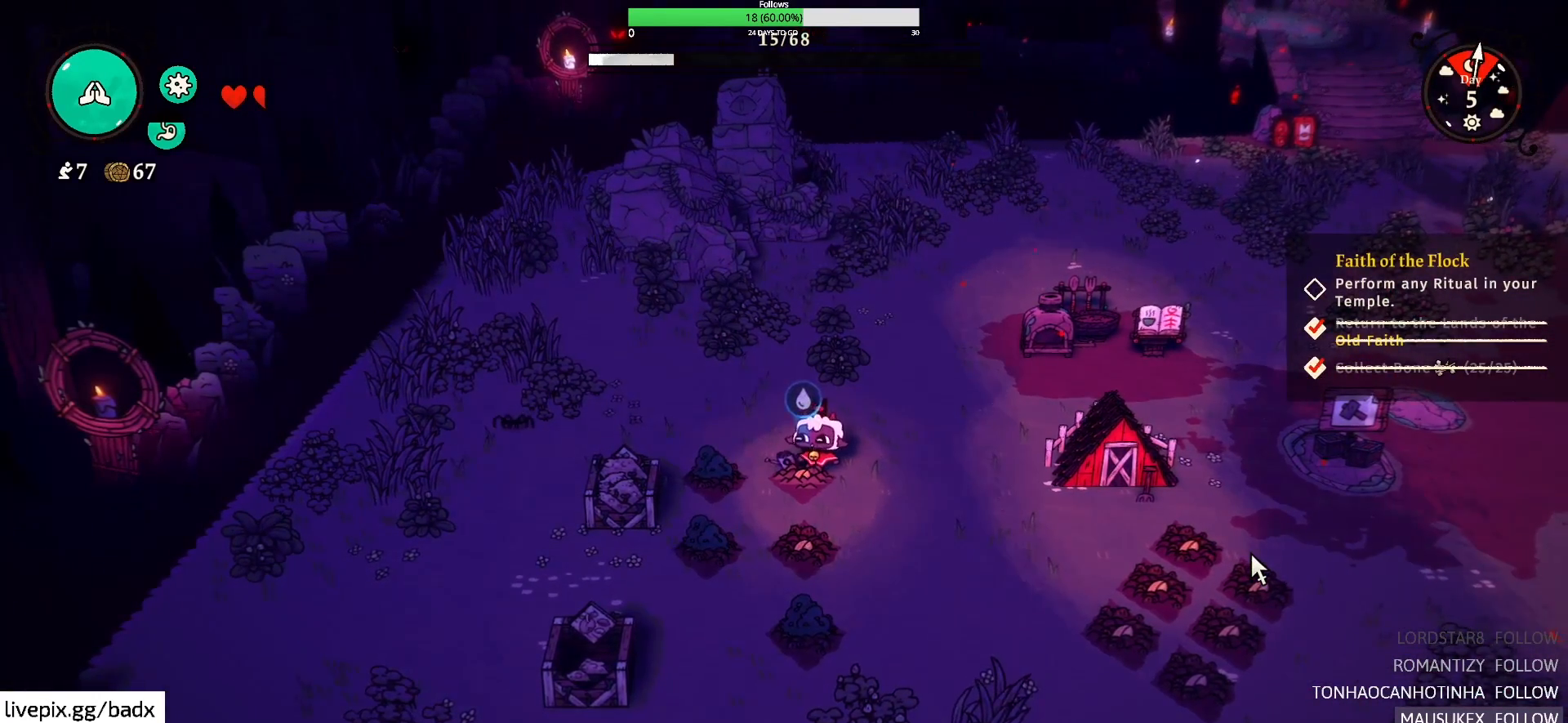
{"keys": [], "mouse": [], "events": [[367, "e", "down"], [467, "e", "up"]]}
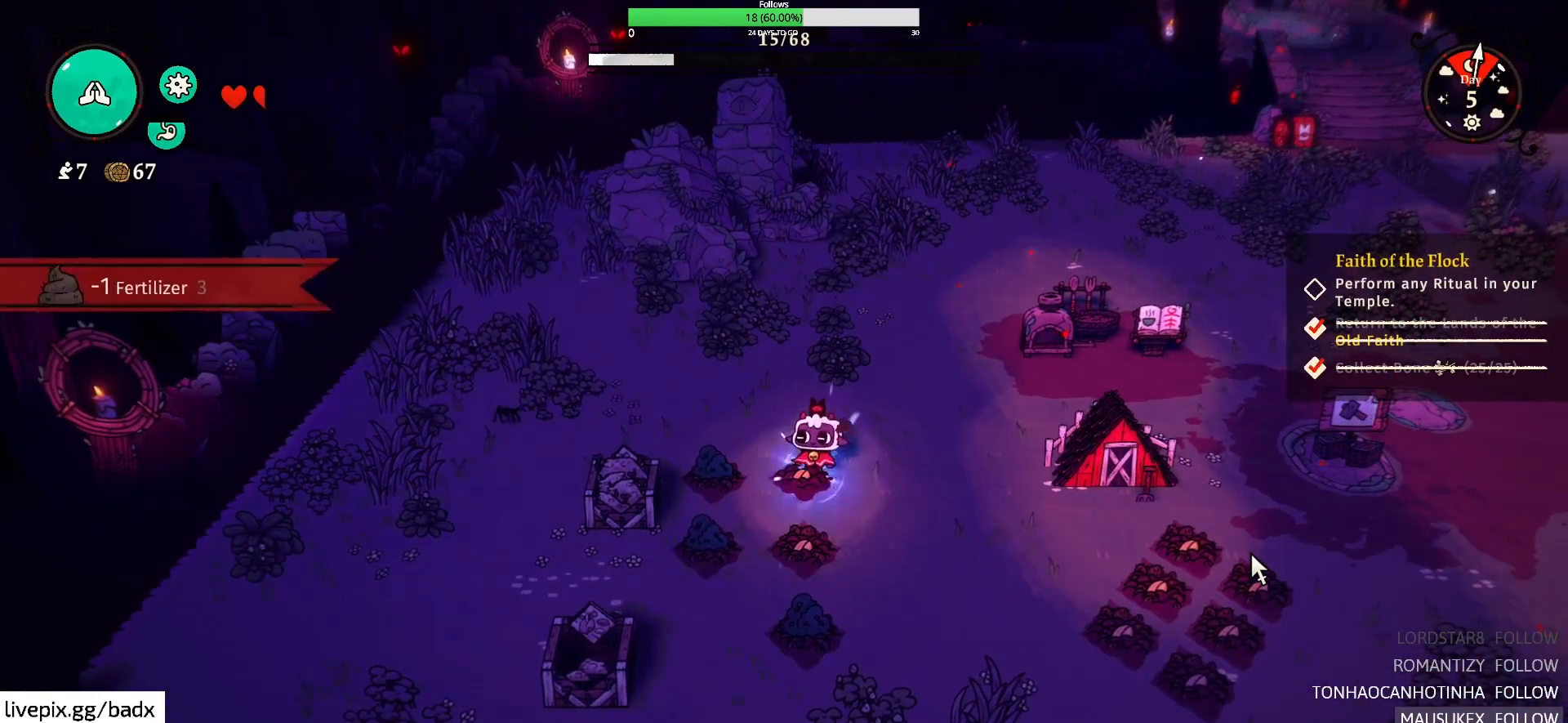
{"keys": [], "mouse": [], "events": []}
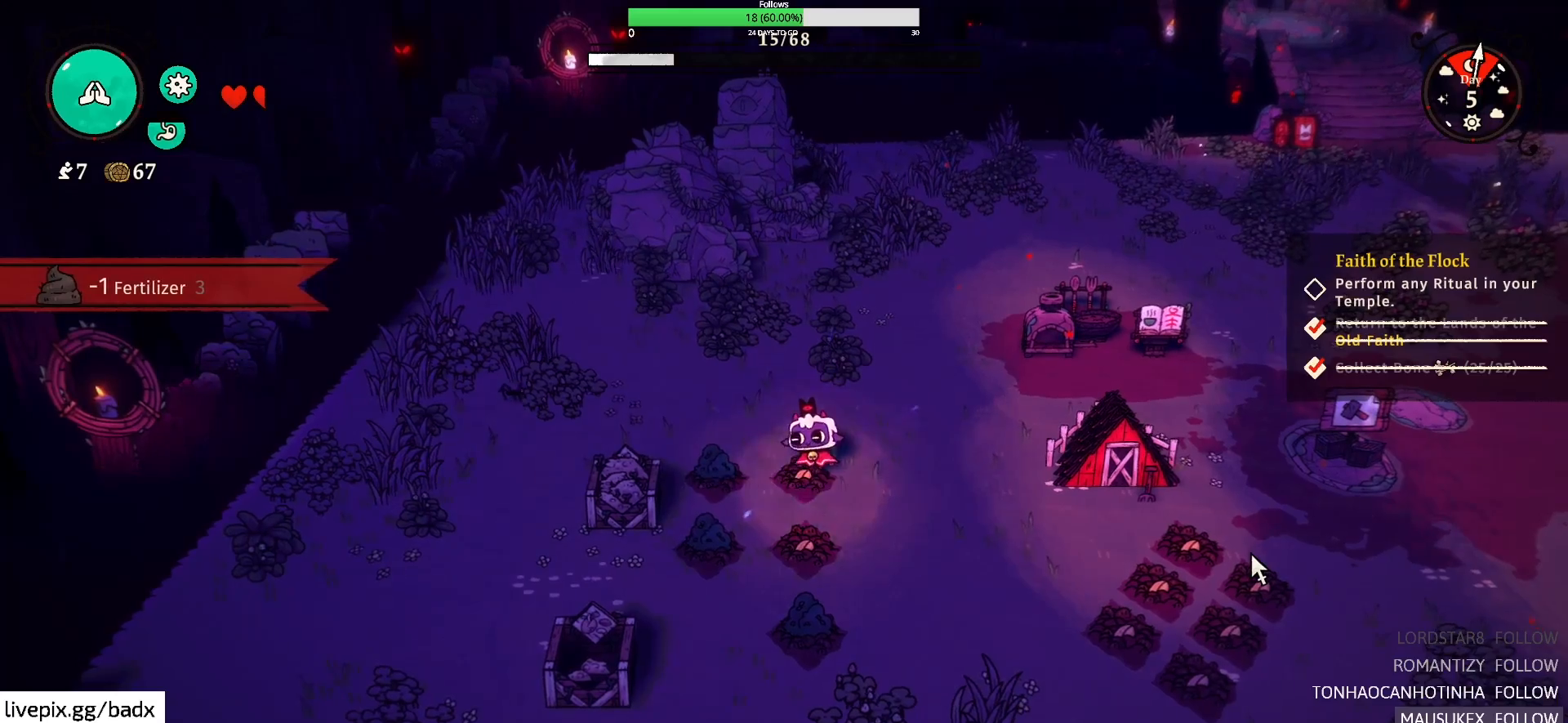
{"keys": [], "mouse": [], "events": [[34, "s", "down"], [450, "s", "up"]]}
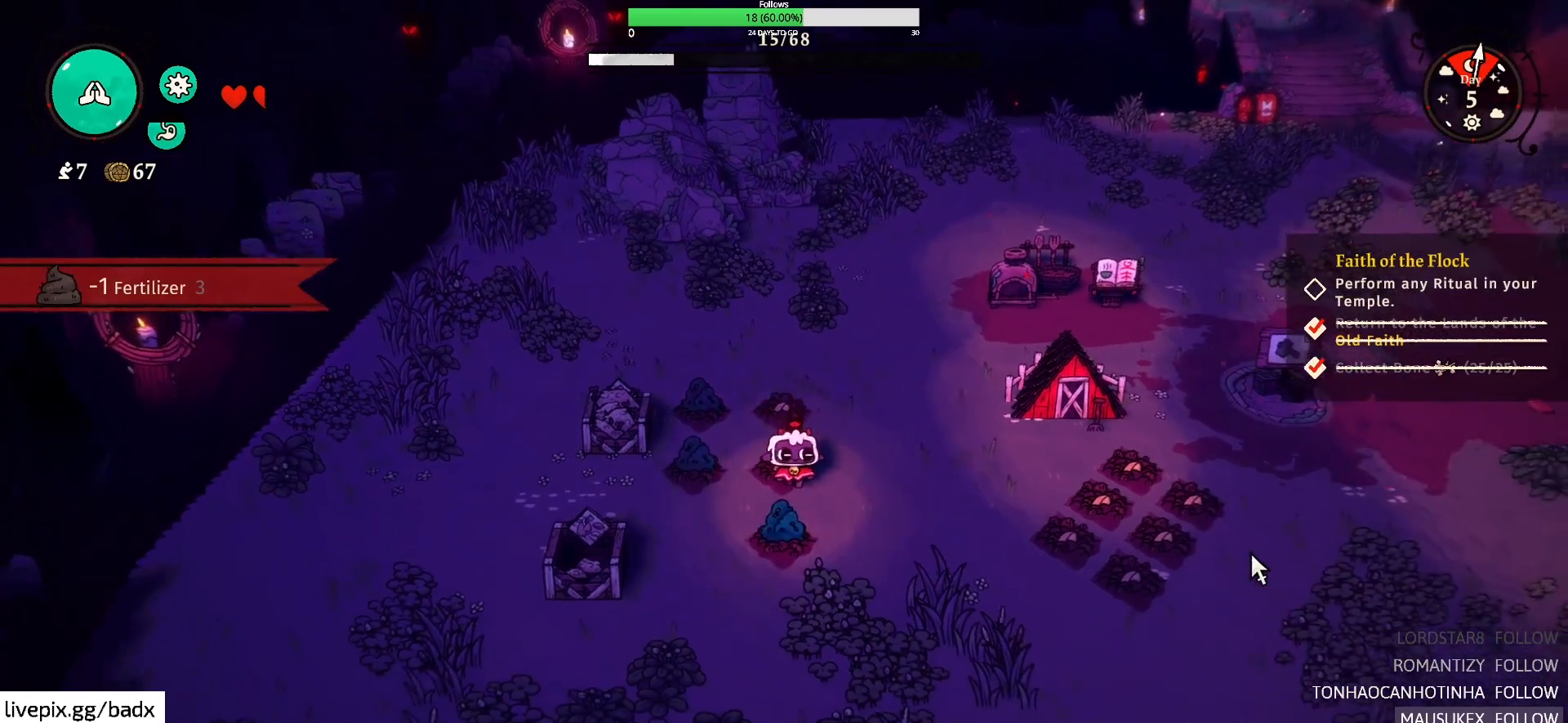
{"keys": ["s"], "mouse": [], "events": [[317, "s", "down"]]}
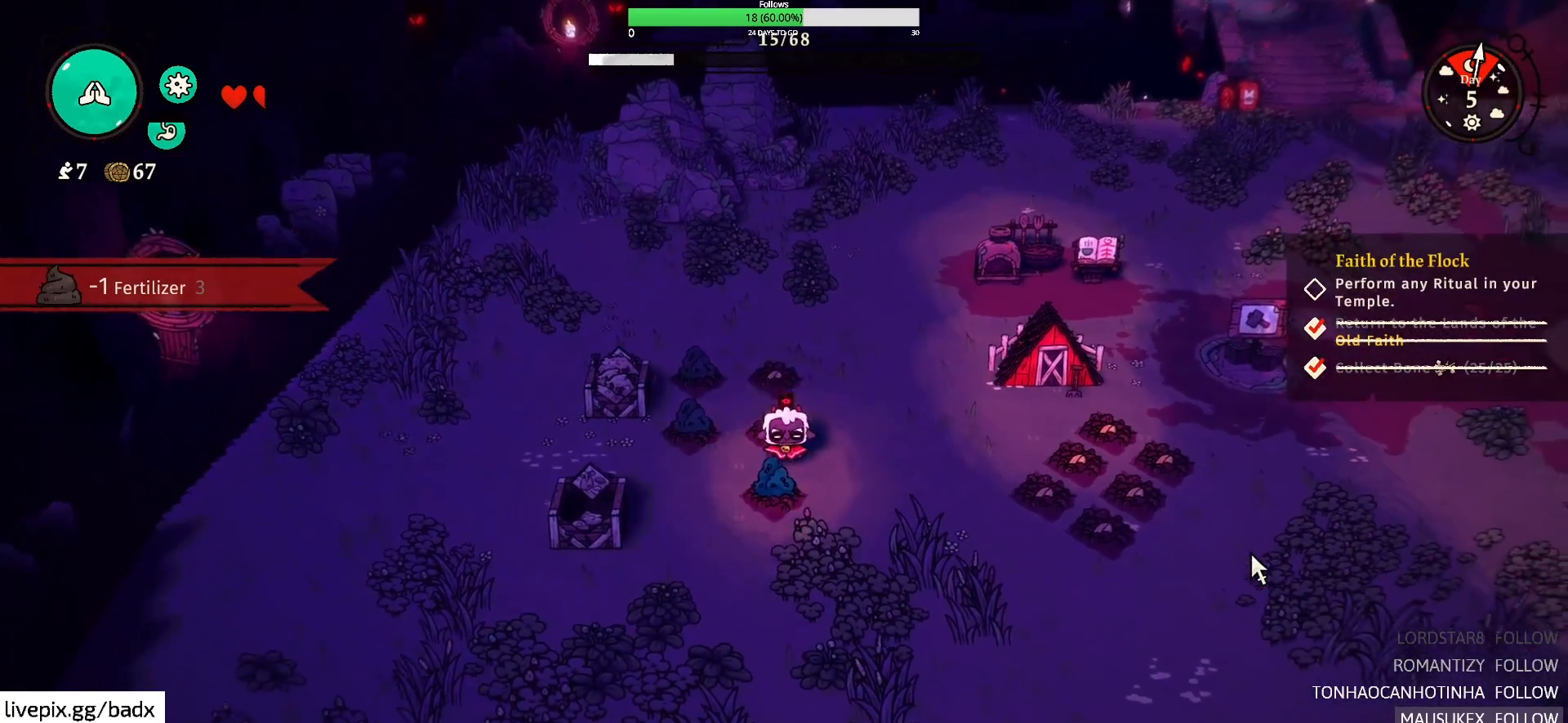
{"keys": ["d", "w"], "mouse": [], "events": [[67, "s", "up"], [250, "d", "down"], [250, "w", "down"]]}
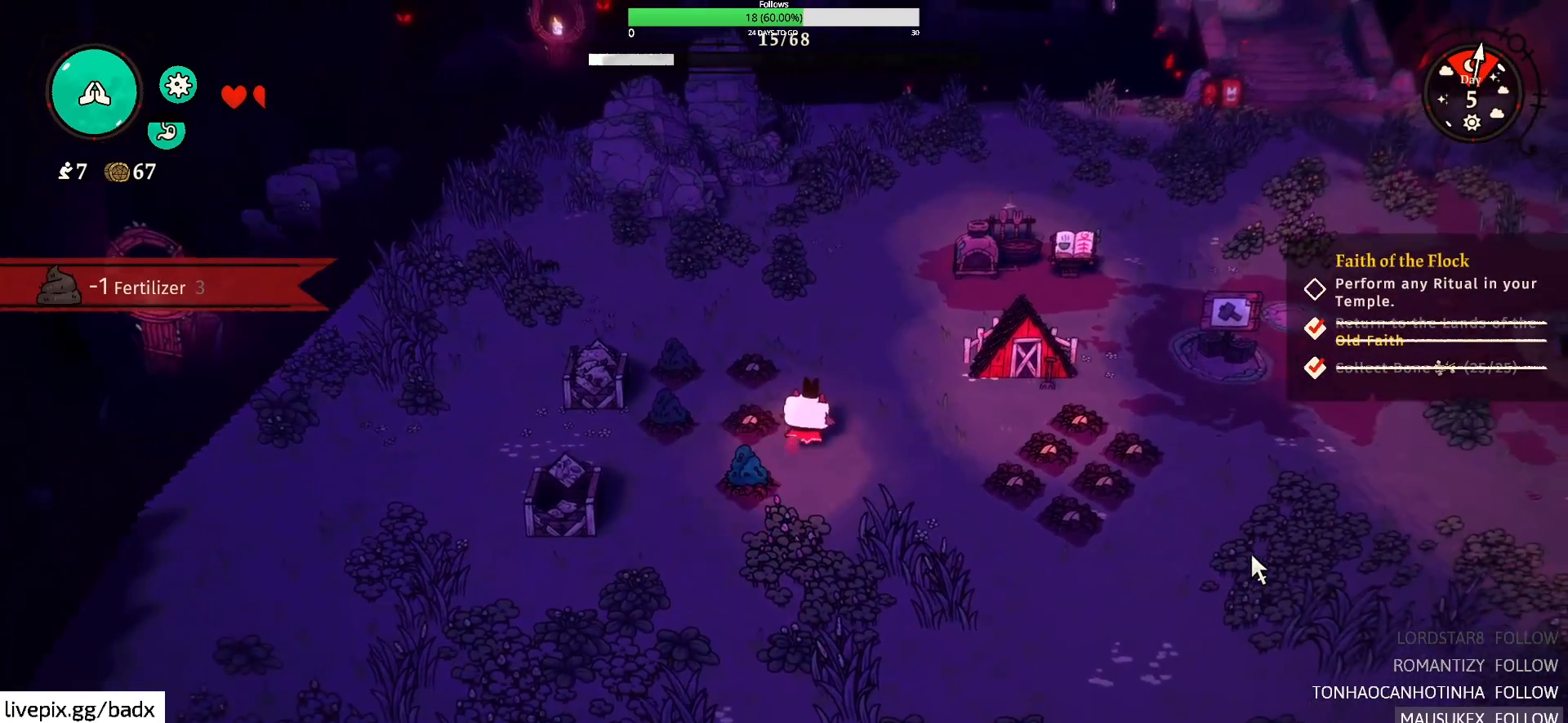
{"keys": ["d", "w"], "mouse": [], "events": [[34, "alt", "down"], [167, "alt", "up"]]}
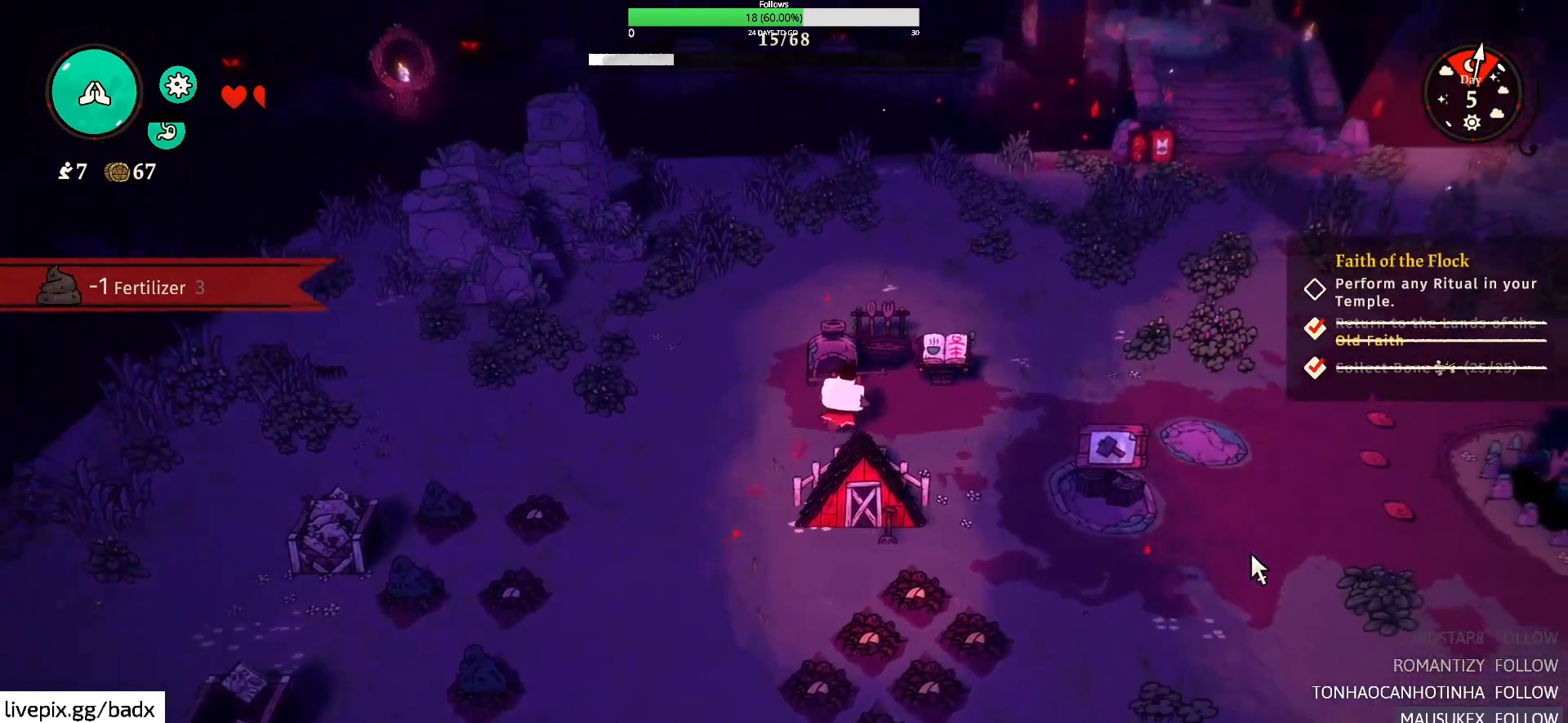
{"keys": [], "mouse": [], "events": [[134, "d", "up"], [134, "w", "up"]]}
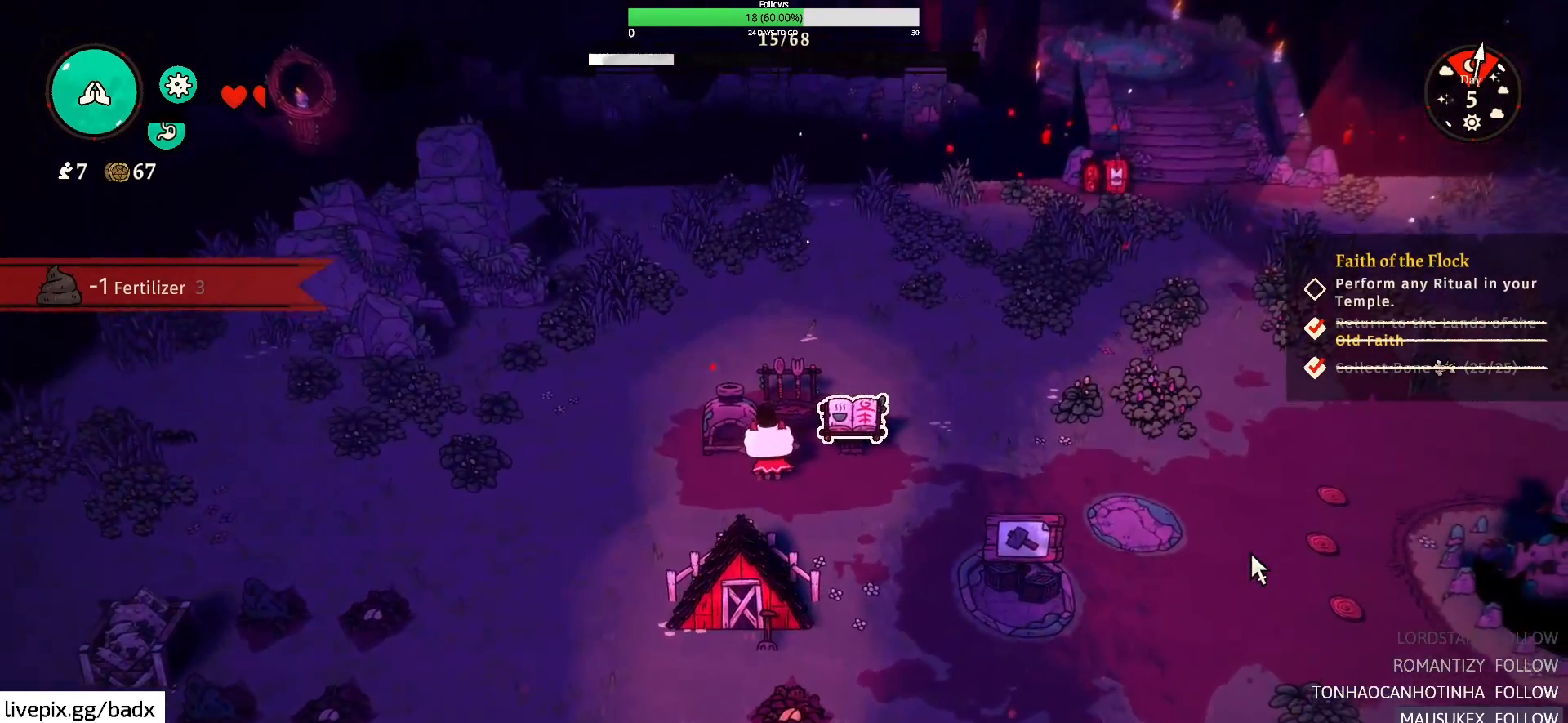
{"keys": [], "mouse": [], "events": [[67, "e", "down"], [150, "e", "up"]]}
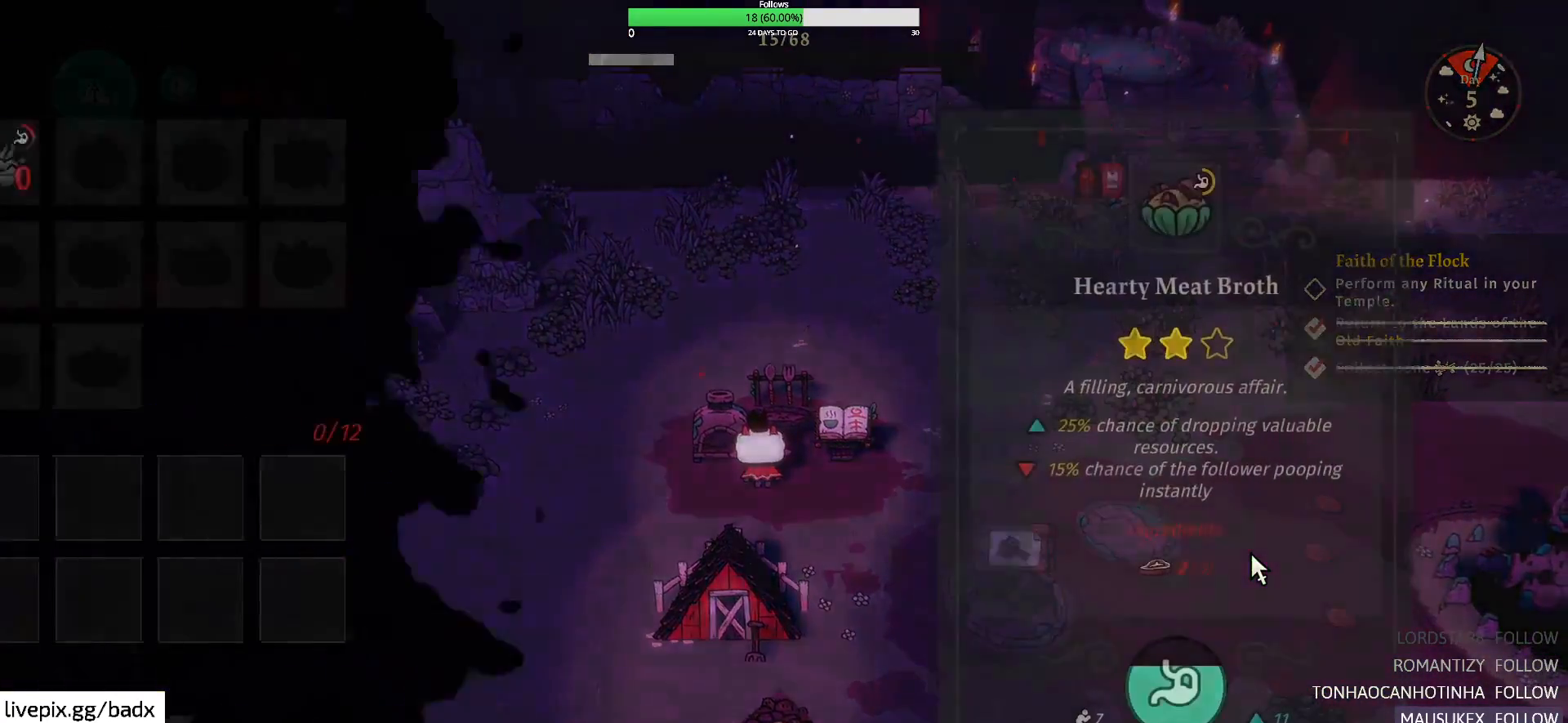
{"keys": [], "mouse": [], "events": []}
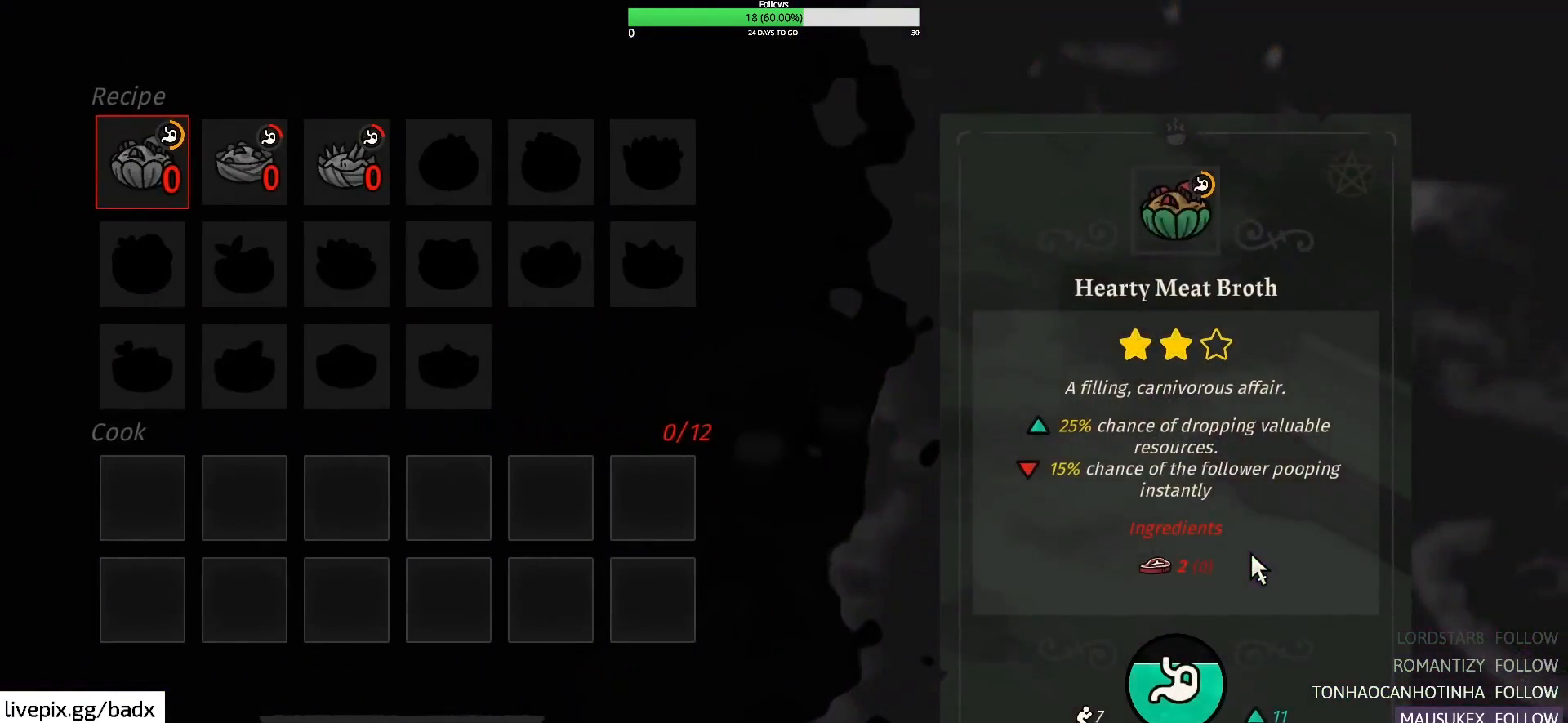
{"keys": [], "mouse": [], "events": []}
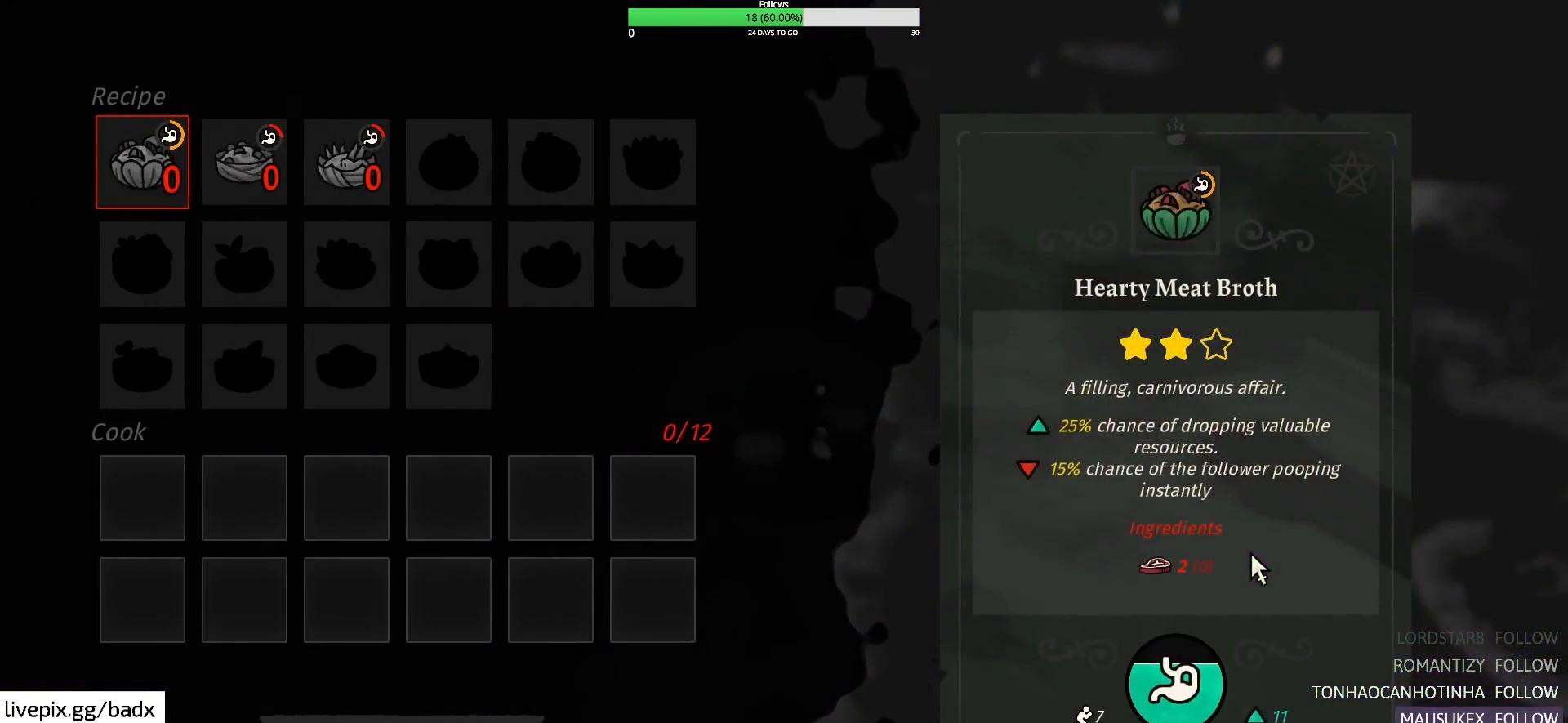
{"keys": ["d"], "mouse": [], "events": [[484, "d", "down"]]}
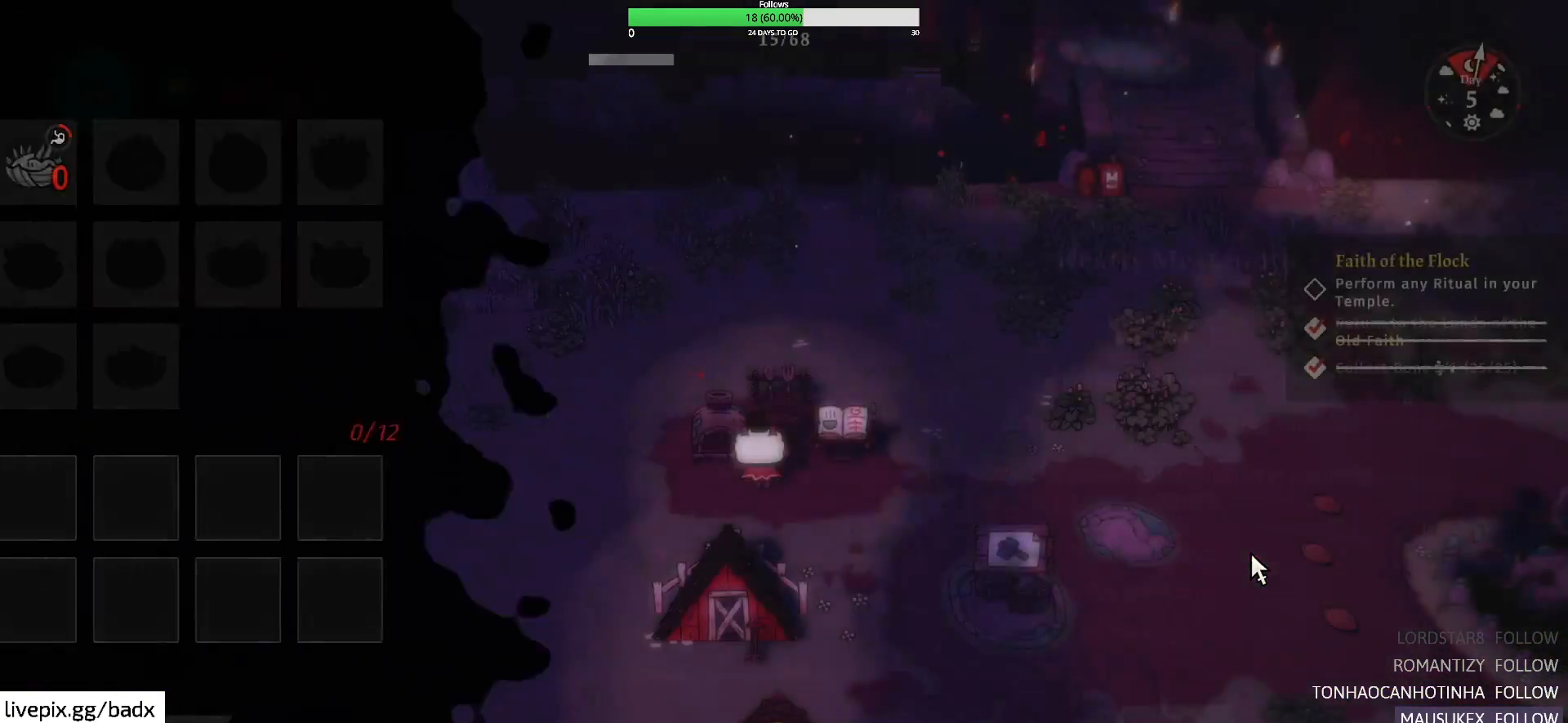
{"keys": ["alt", "d"], "mouse": [], "events": [[167, "alt", "down"], [300, "alt", "up"], [500, "alt", "down"]]}
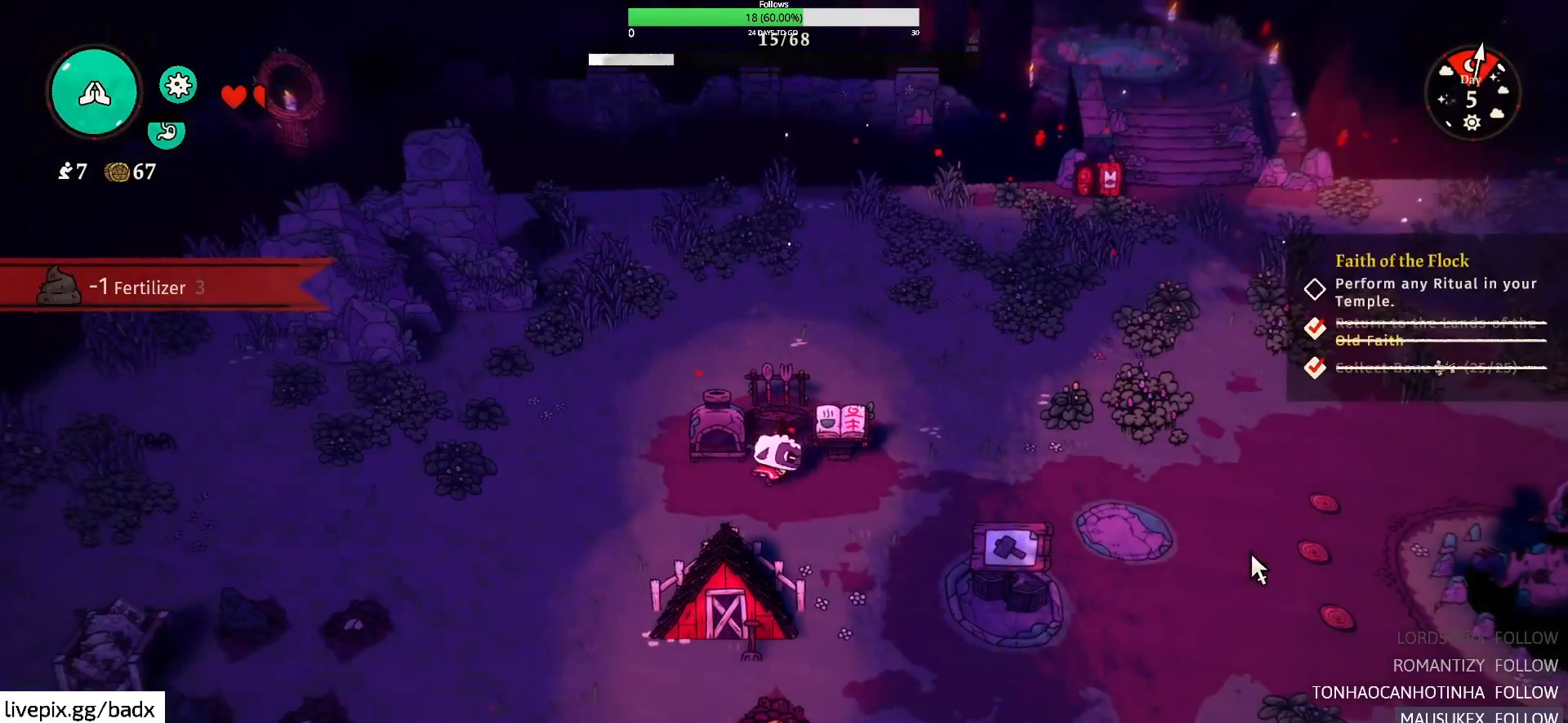
{"keys": ["d", "w"], "mouse": [], "events": [[134, "alt", "up"], [184, "w", "down"]]}
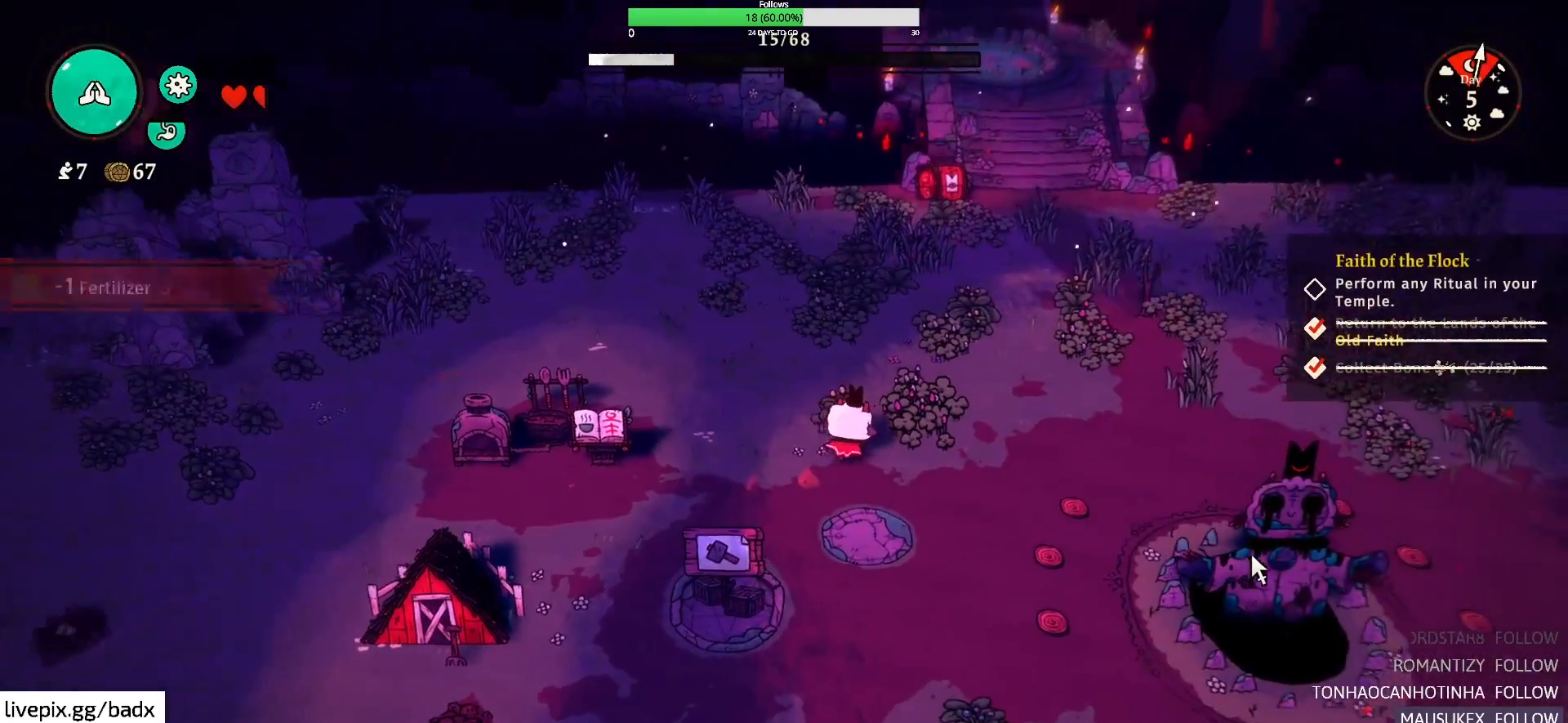
{"keys": ["d", "w"], "mouse": [], "events": [[150, "alt", "down"], [284, "alt", "up"]]}
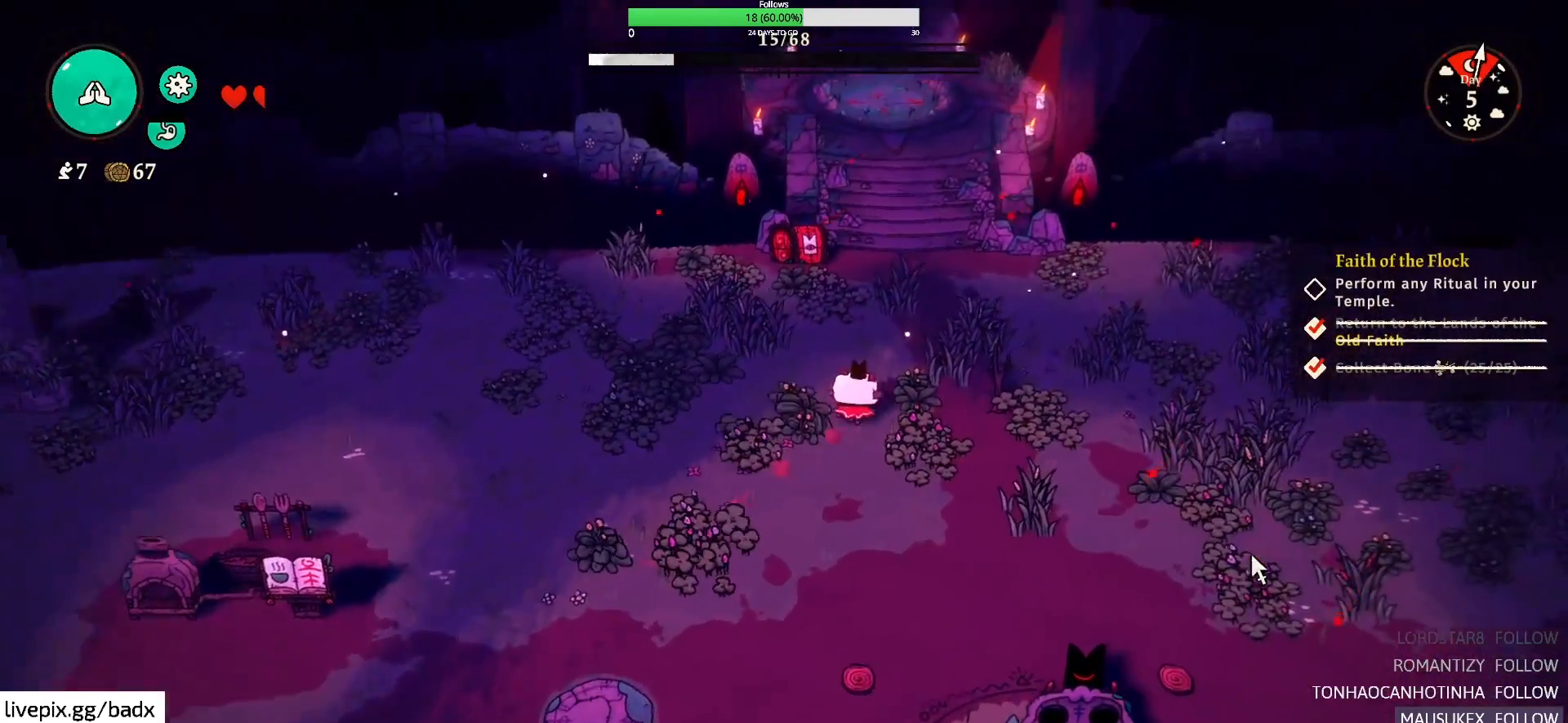
{"keys": ["w"], "mouse": [], "events": [[167, "d", "up"]]}
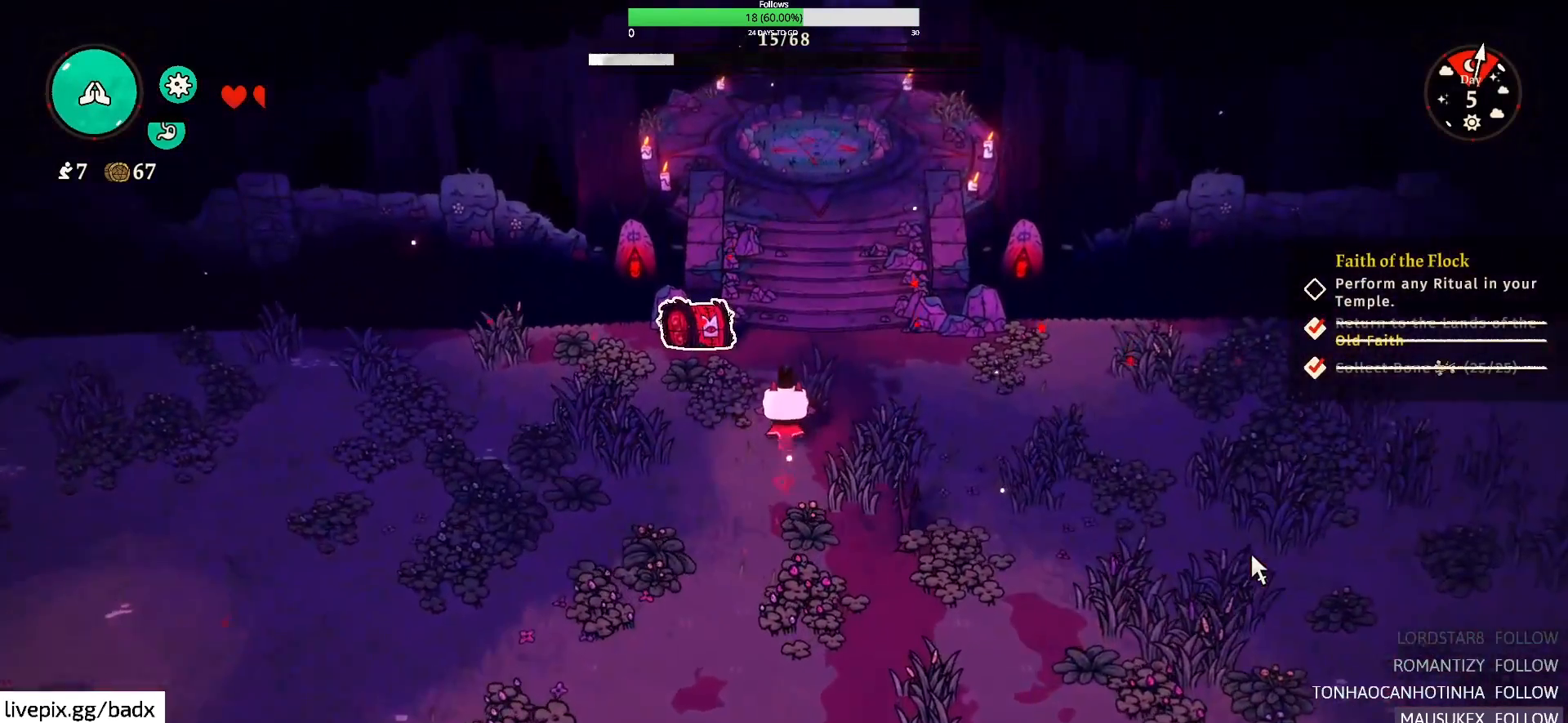
{"keys": ["alt", "w"], "mouse": [], "events": [[184, "d", "down"], [334, "d", "up"], [467, "alt", "down"]]}
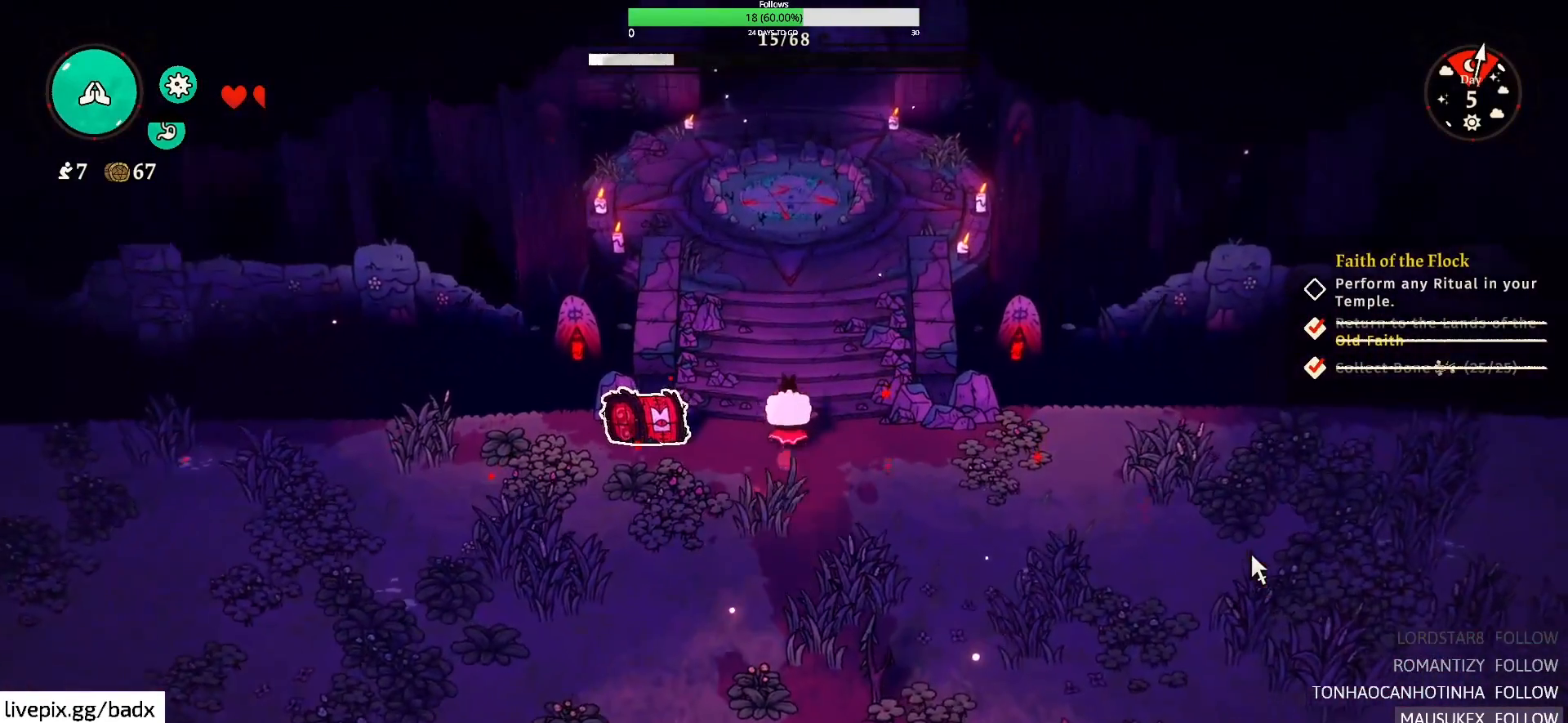
{"keys": ["w"], "mouse": [], "events": [[150, "alt", "up"]]}
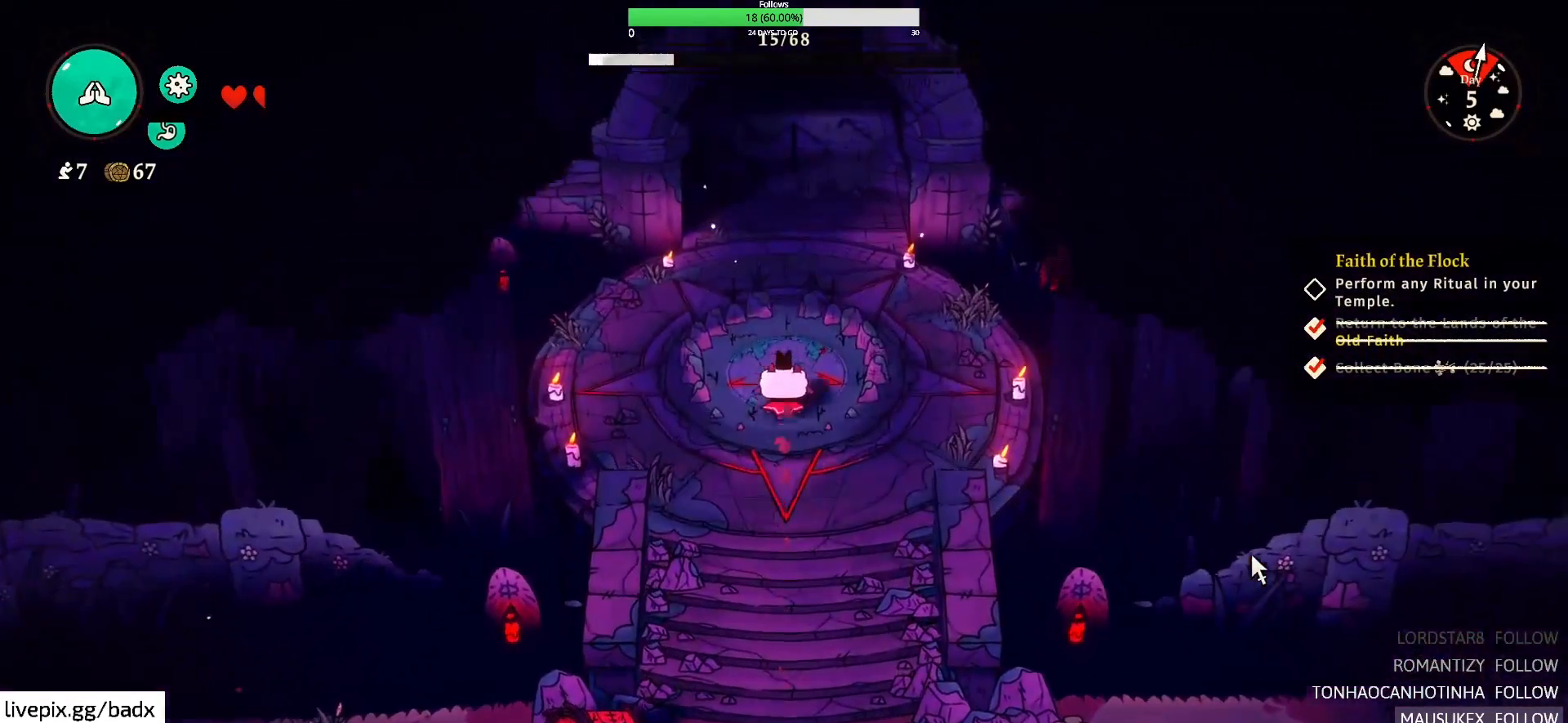
{"keys": ["w"], "mouse": [], "events": [[167, "alt", "down"], [350, "alt", "up"]]}
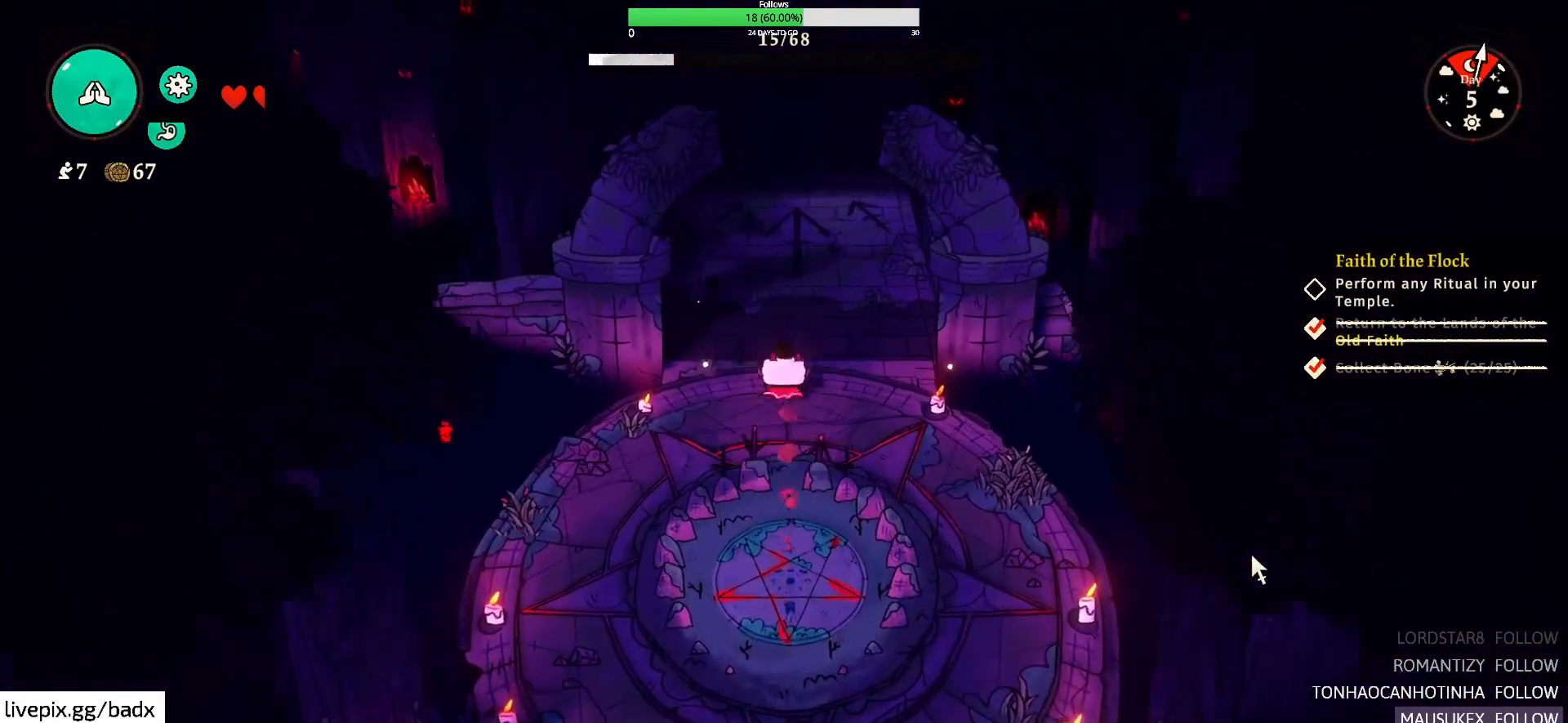
{"keys": ["alt", "w"], "mouse": [], "events": [[417, "alt", "down"]]}
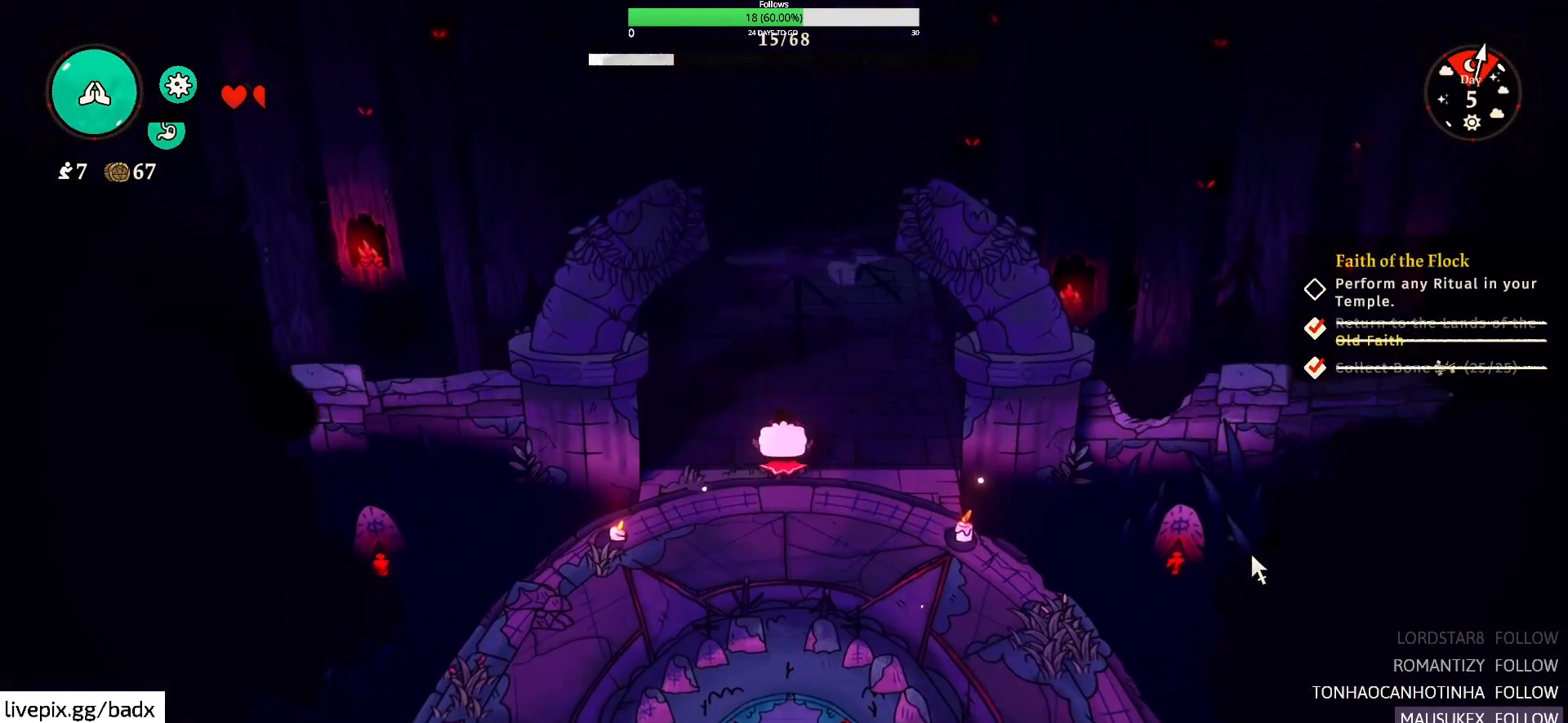
{"keys": ["w"], "mouse": [], "events": [[100, "alt", "up"]]}